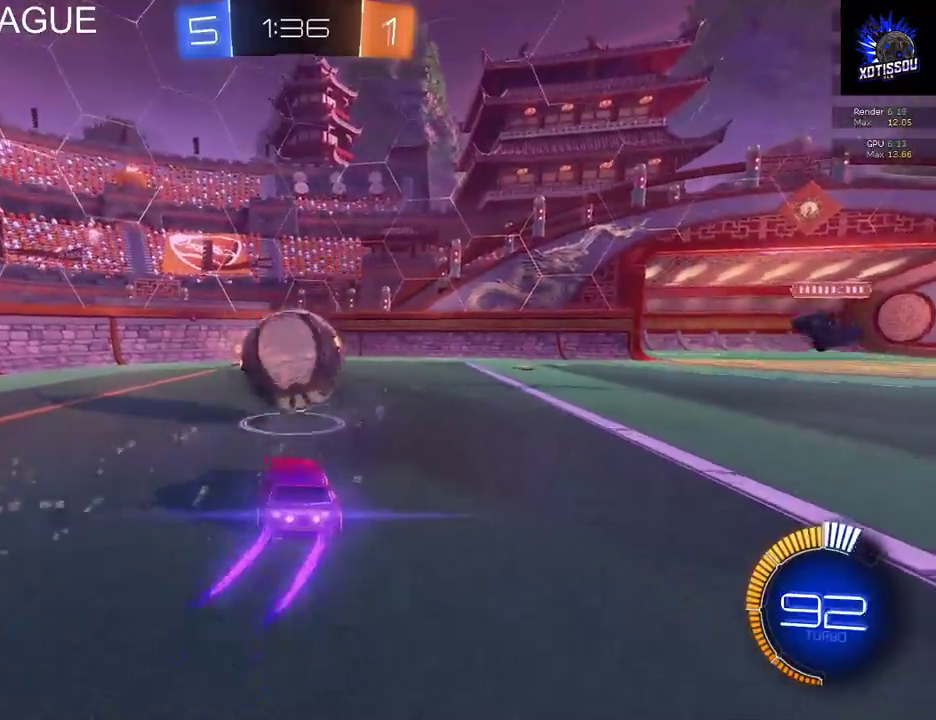
Gameplay with a controller (Xbox layout); each line is a JSON object with the inputs held at the frame after it. "events" lists button and stick changes between this image and that frame as [ms after this image, input, new state], when the widget could be followed in between.
{"buttons": [], "left_stick": "right", "right_stick": "center", "events": [[20, "left_stick", "center"], [240, "B", "up"], [260, "R2", "up"], [380, "left_stick", "right"]]}
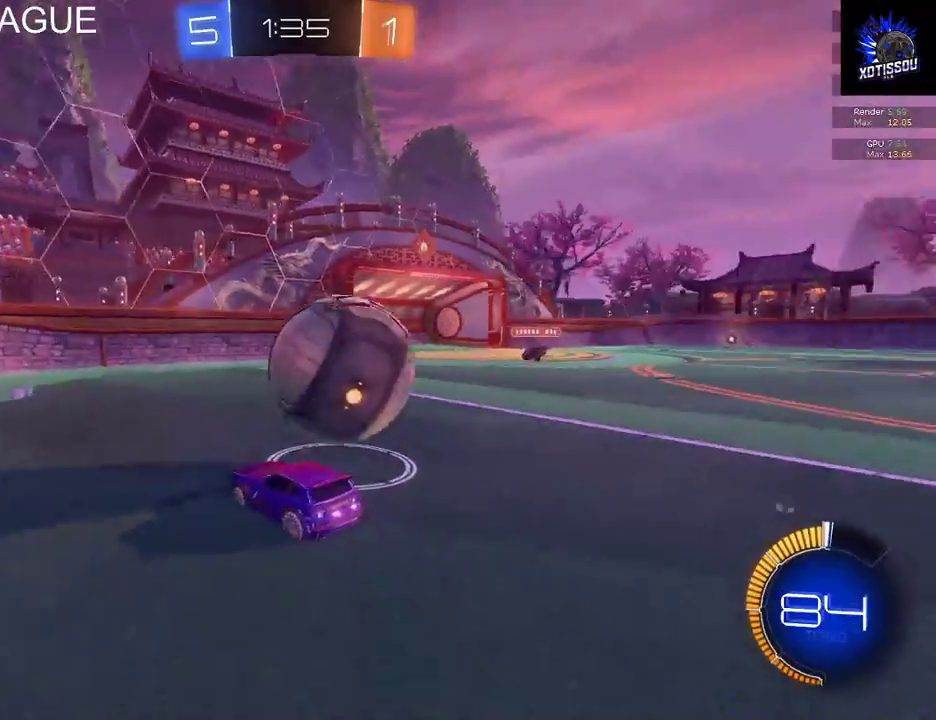
{"buttons": [], "left_stick": "right", "right_stick": "center", "events": []}
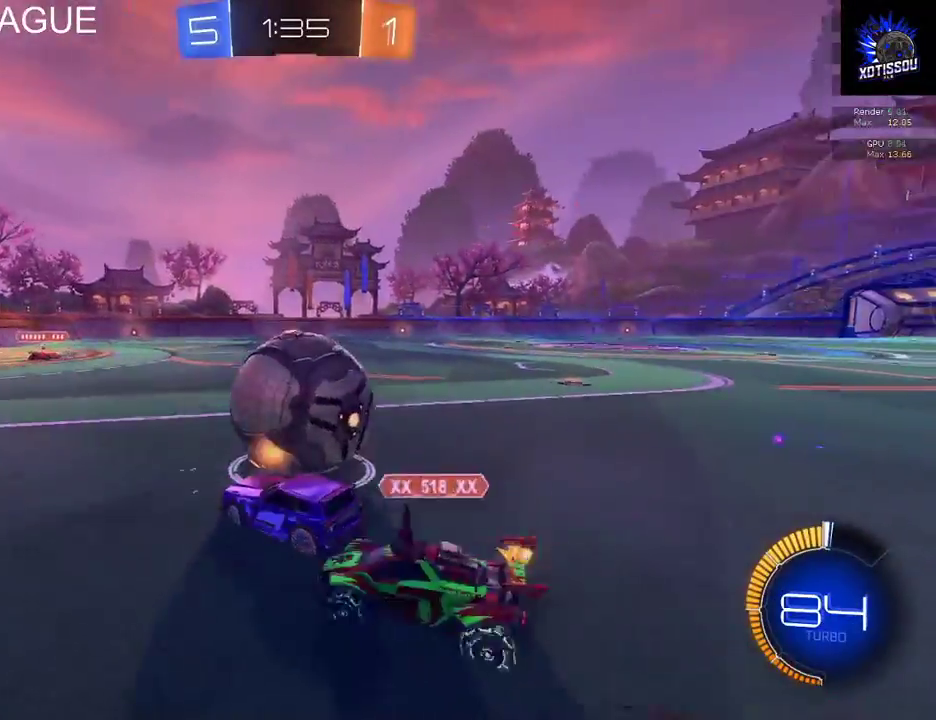
{"buttons": [], "left_stick": "up-right", "right_stick": "center", "events": [[80, "R2", "down"], [280, "left_stick", "up-right"], [400, "R2", "up"]]}
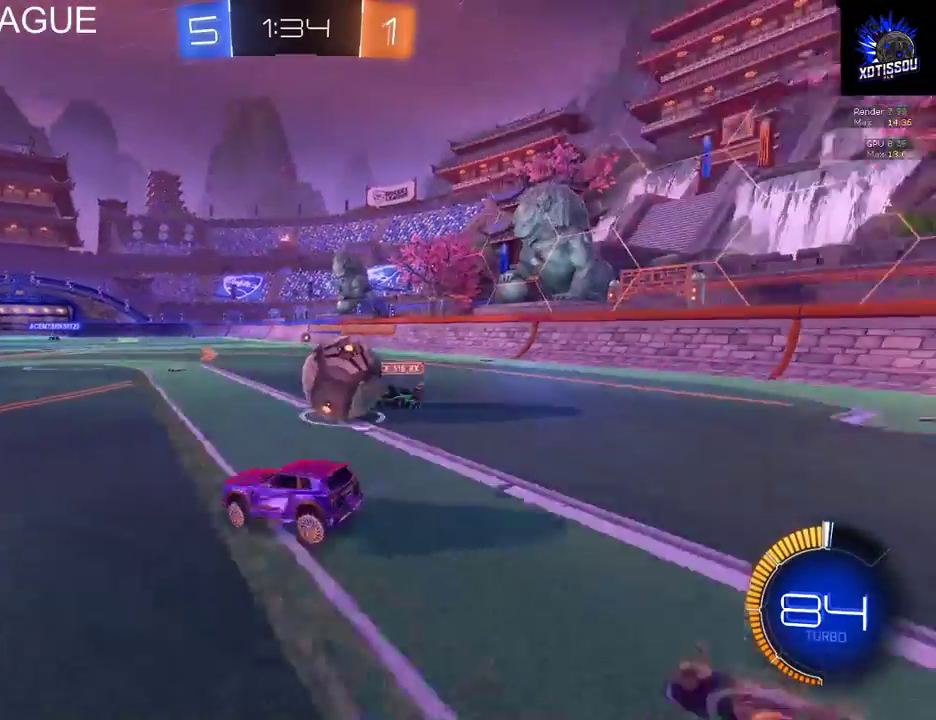
{"buttons": ["R2"], "left_stick": "up-right", "right_stick": "center", "events": [[100, "R2", "down"]]}
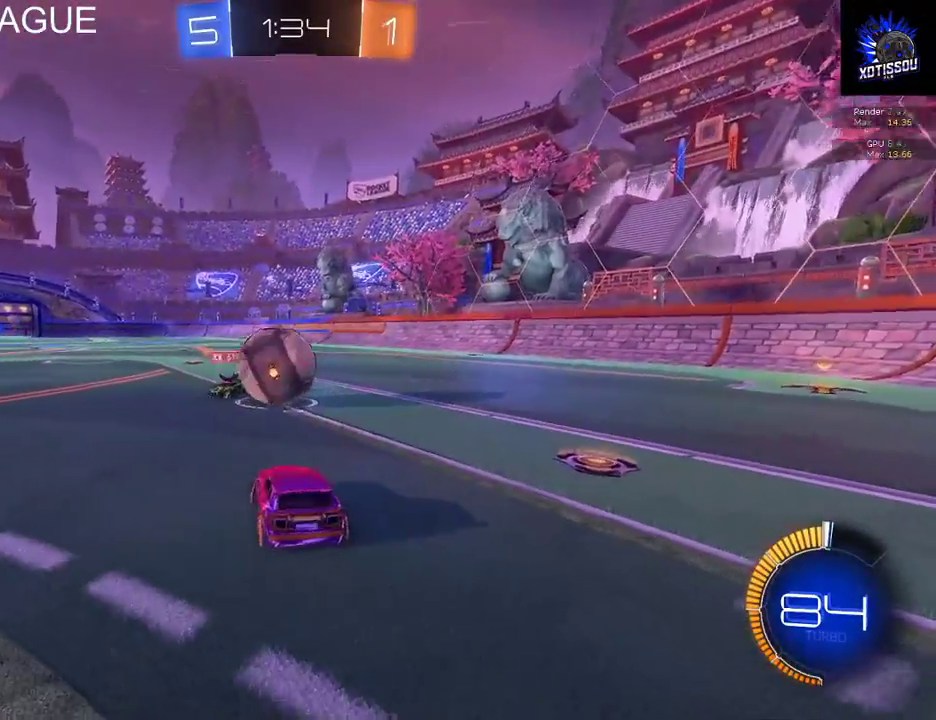
{"buttons": ["R2"], "left_stick": "up-right", "right_stick": "center", "events": [[160, "R2", "up"], [180, "left_stick", "right"], [300, "left_stick", "up-right"], [480, "R2", "down"]]}
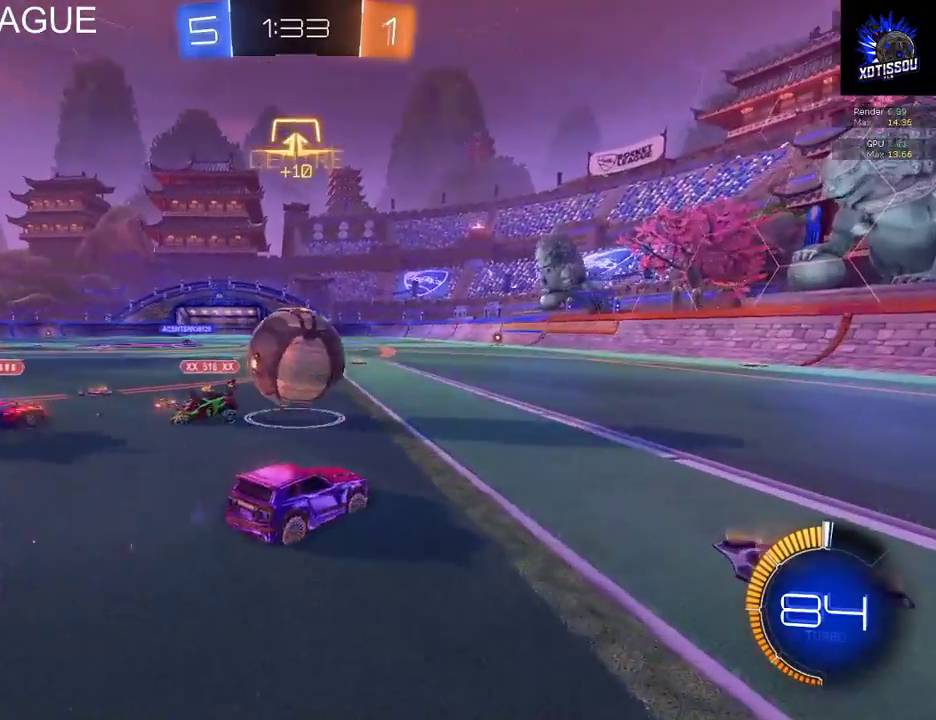
{"buttons": ["R2"], "left_stick": "up-left", "right_stick": "center", "events": [[460, "left_stick", "up-left"]]}
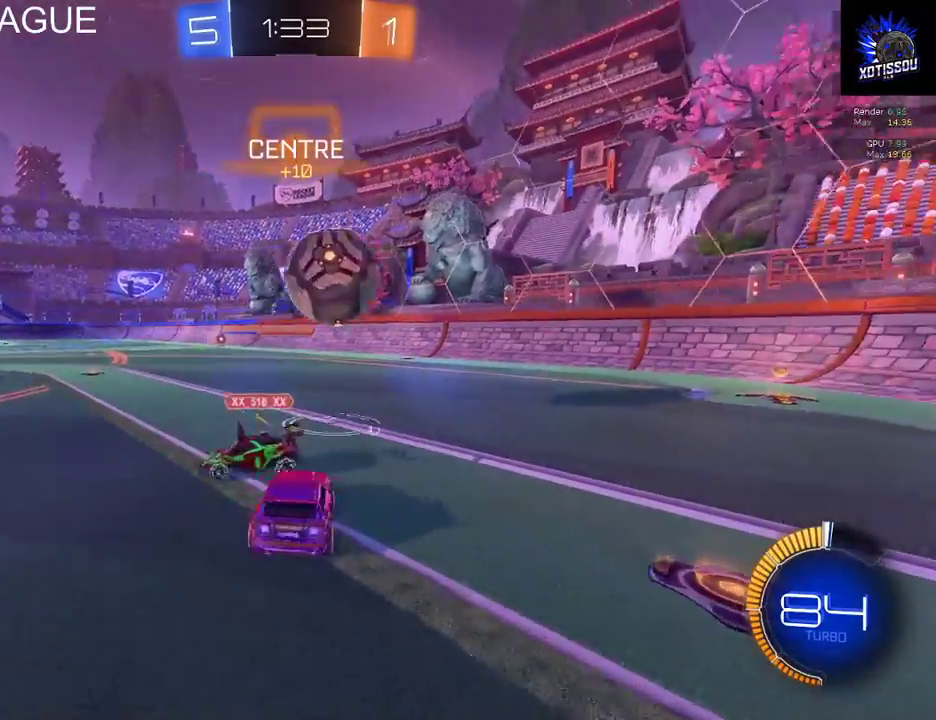
{"buttons": ["R2"], "left_stick": "up-right", "right_stick": "center", "events": [[40, "left_stick", "center"], [180, "left_stick", "up-right"]]}
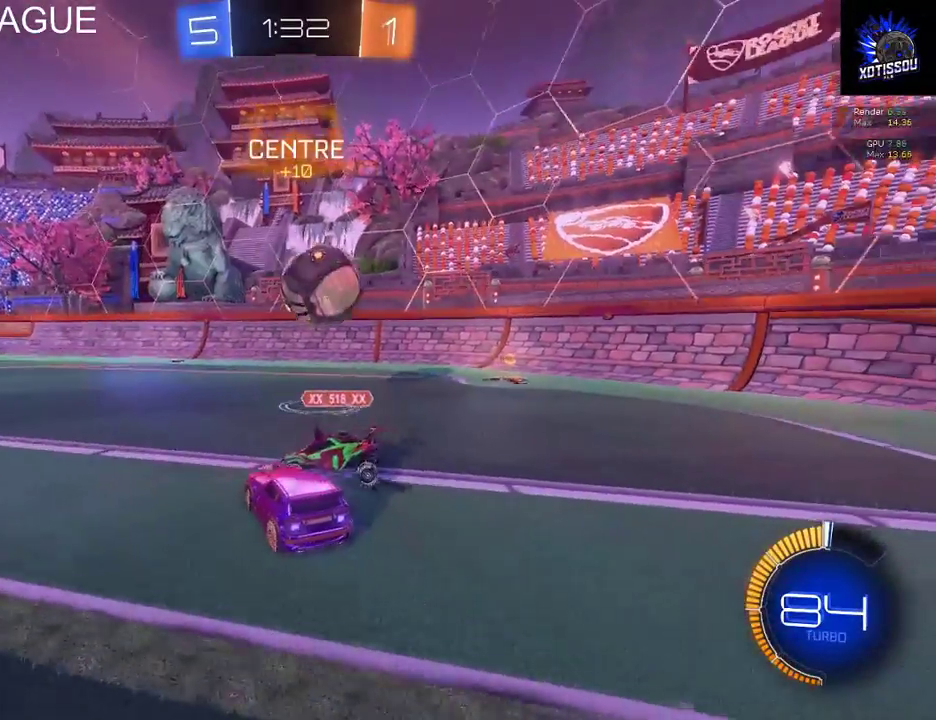
{"buttons": ["A", "R2"], "left_stick": "up", "right_stick": "center", "events": [[140, "A", "down"], [140, "left_stick", "up"], [260, "A", "up"], [340, "A", "down"]]}
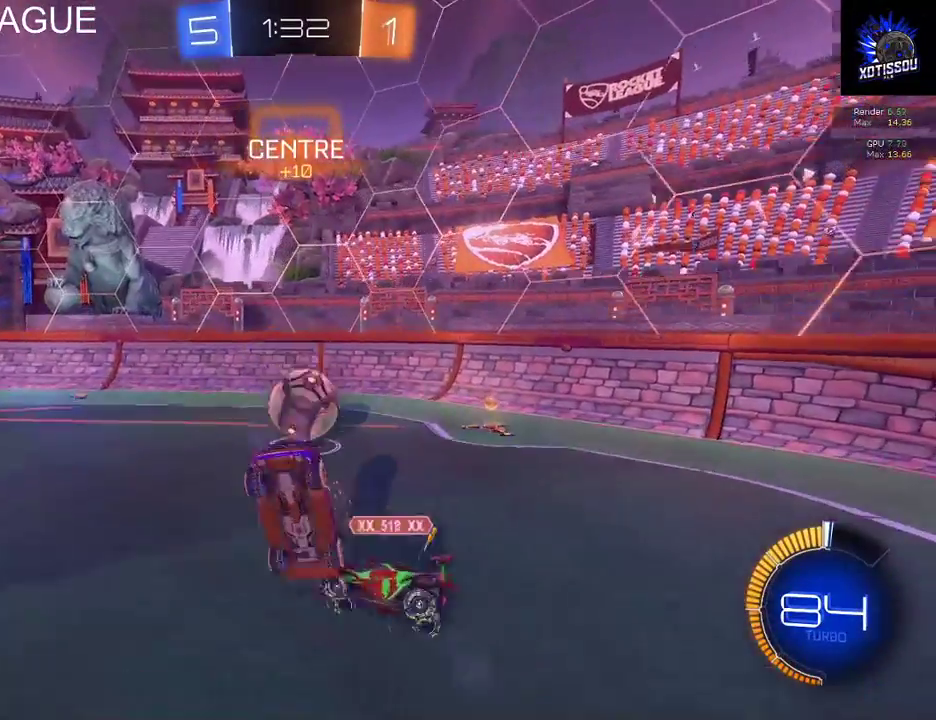
{"buttons": ["R2"], "left_stick": "left", "right_stick": "center", "events": [[20, "A", "up"], [260, "left_stick", "center"], [500, "left_stick", "left"]]}
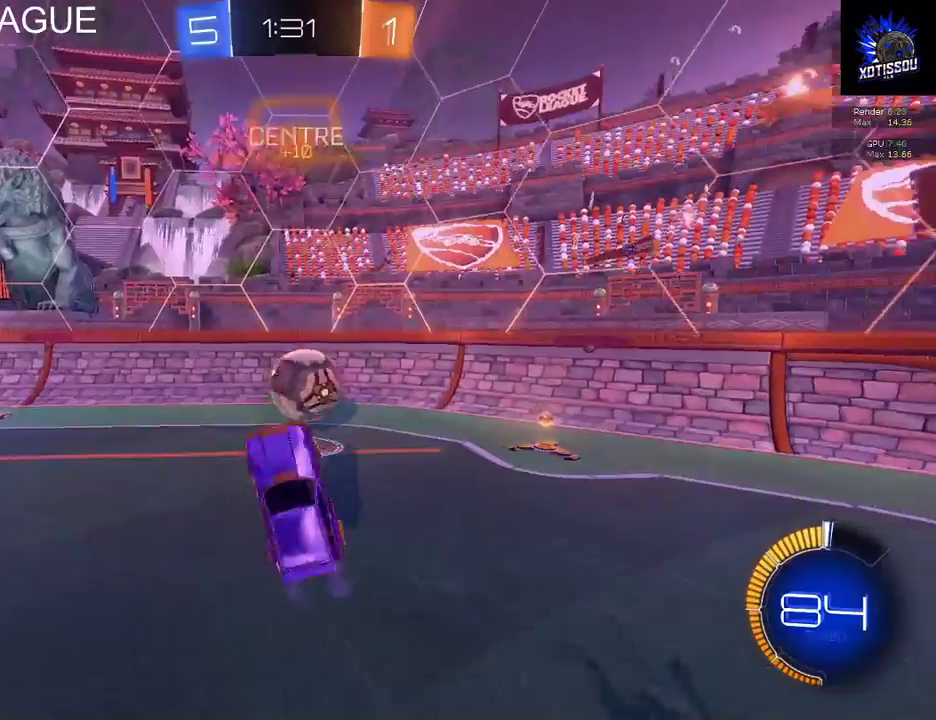
{"buttons": ["B", "R2"], "left_stick": "center", "right_stick": "center", "events": [[100, "left_stick", "center"], [440, "B", "down"]]}
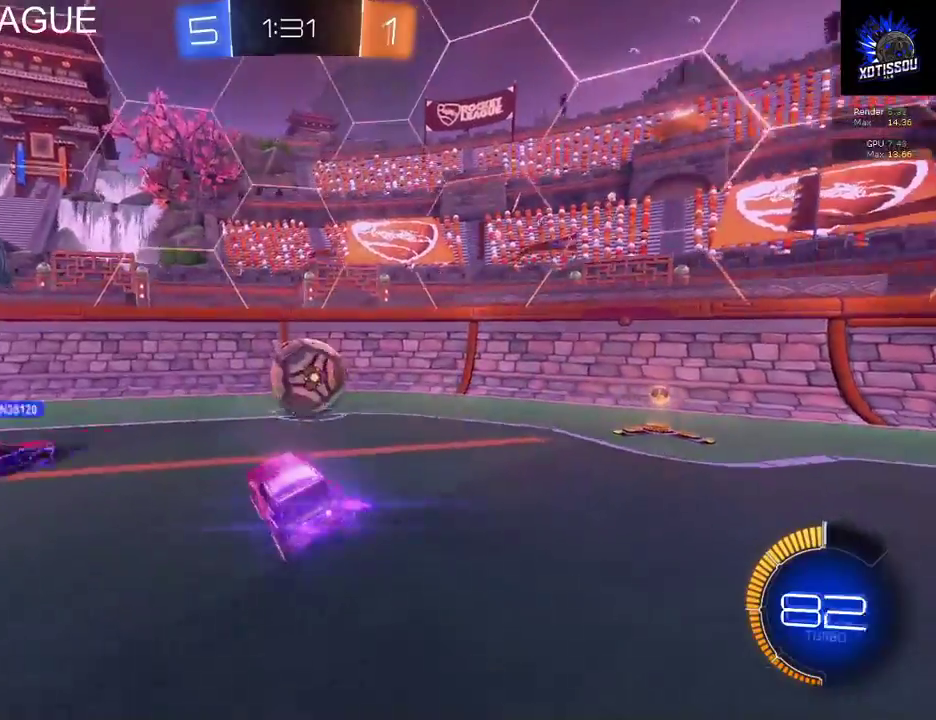
{"buttons": [], "left_stick": "left", "right_stick": "center", "events": [[100, "B", "up"], [160, "left_stick", "left"], [320, "left_stick", "center"], [440, "R2", "up"], [460, "left_stick", "left"]]}
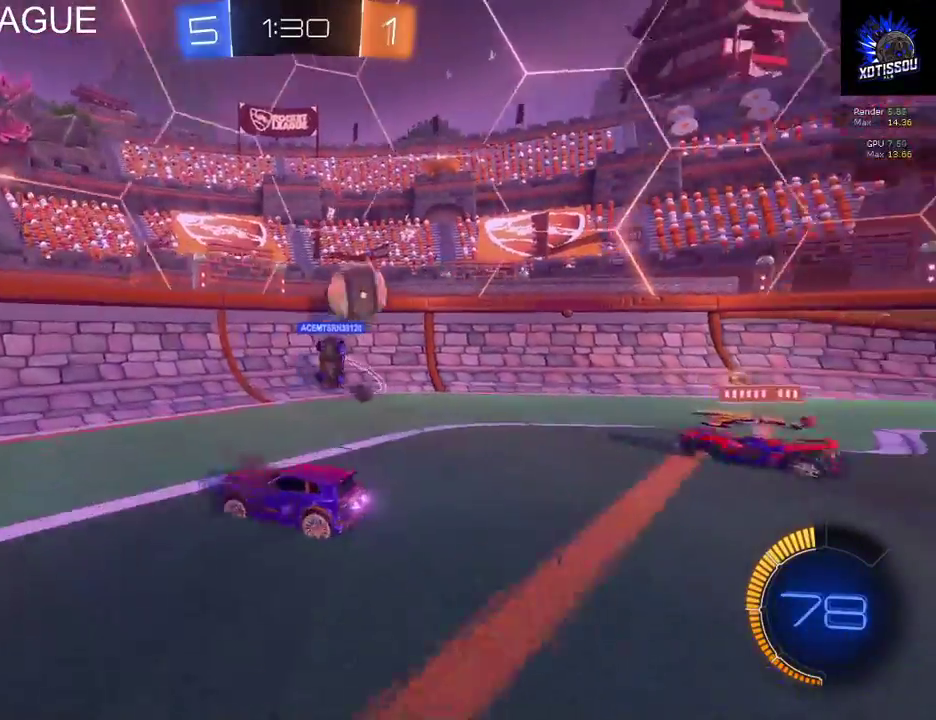
{"buttons": ["R2"], "left_stick": "left", "right_stick": "center", "events": [[160, "R2", "down"]]}
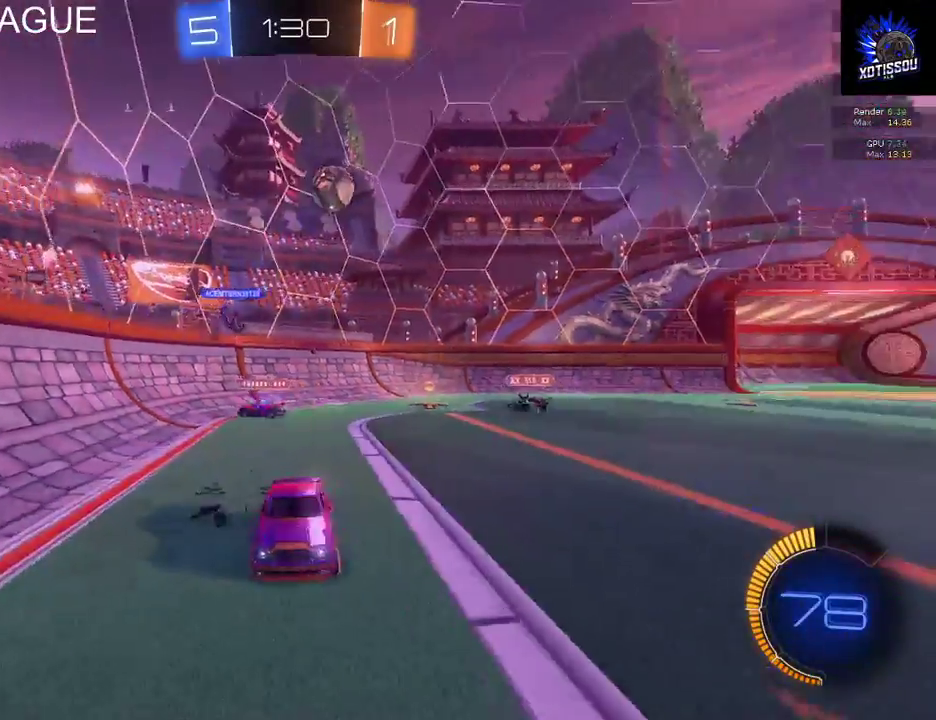
{"buttons": ["R2"], "left_stick": "left", "right_stick": "center", "events": []}
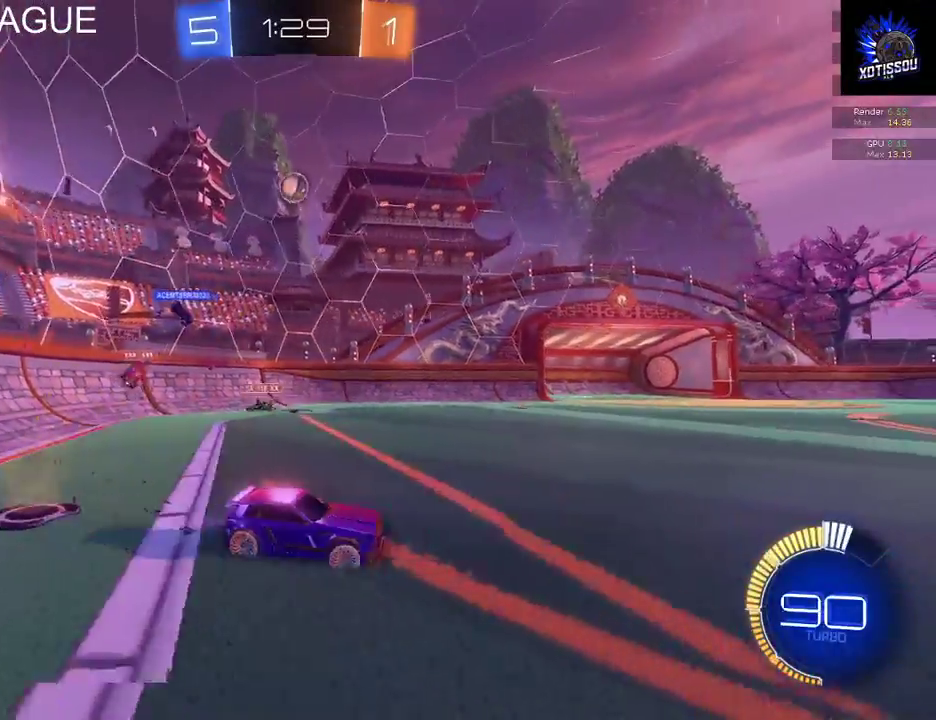
{"buttons": ["R2"], "left_stick": "center", "right_stick": "center", "events": [[320, "left_stick", "center"]]}
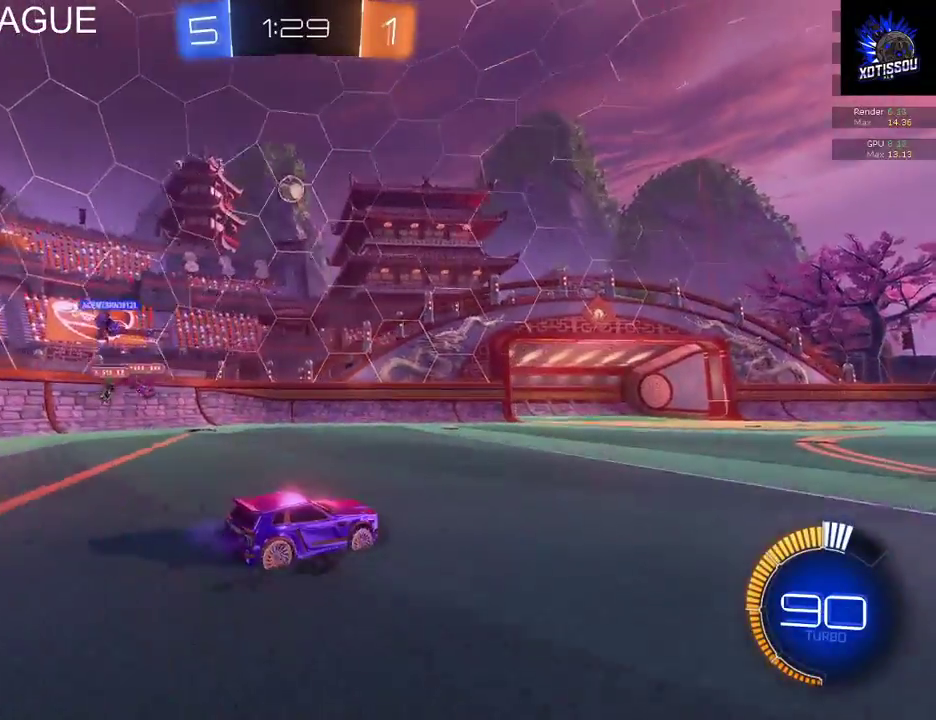
{"buttons": ["R2"], "left_stick": "center", "right_stick": "center", "events": [[140, "R2", "up"], [320, "R2", "down"]]}
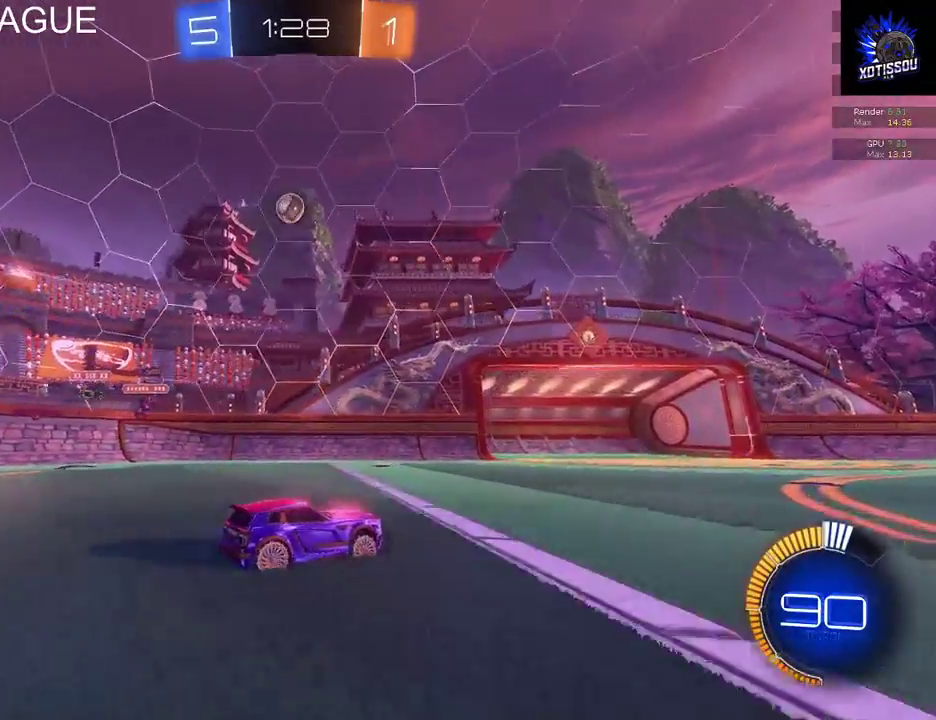
{"buttons": ["R2"], "left_stick": "center", "right_stick": "center", "events": [[60, "L2", "down"], [60, "left_stick", "left"], [100, "R2", "up"], [160, "left_stick", "center"], [220, "L2", "up"], [220, "R2", "down"]]}
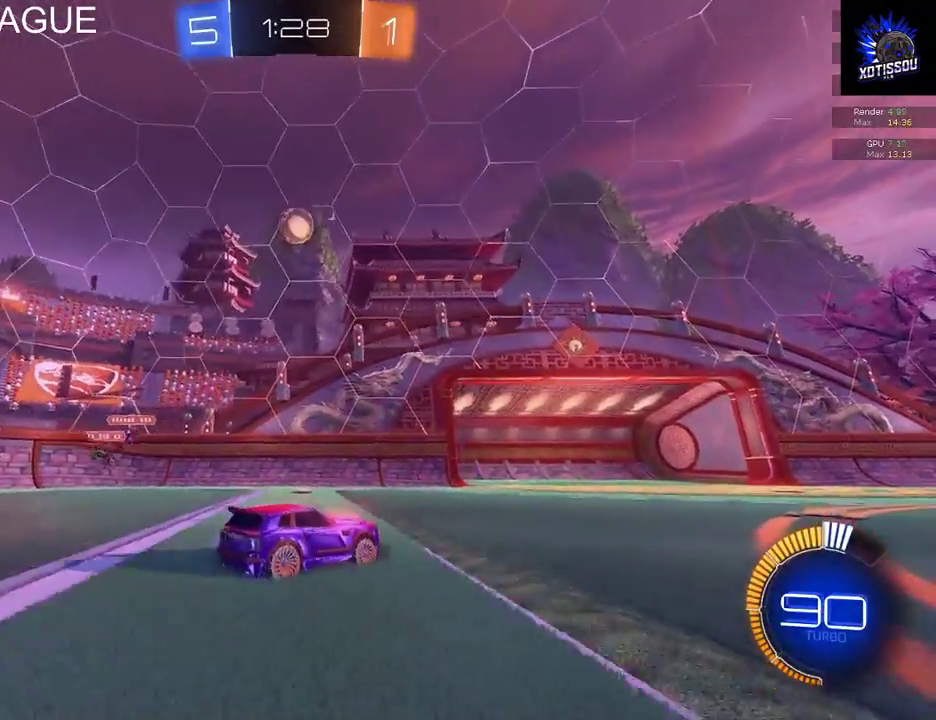
{"buttons": ["R2"], "left_stick": "left", "right_stick": "center", "events": [[80, "B", "down"], [160, "left_stick", "left"], [280, "left_stick", "center"], [440, "left_stick", "left"], [480, "B", "up"]]}
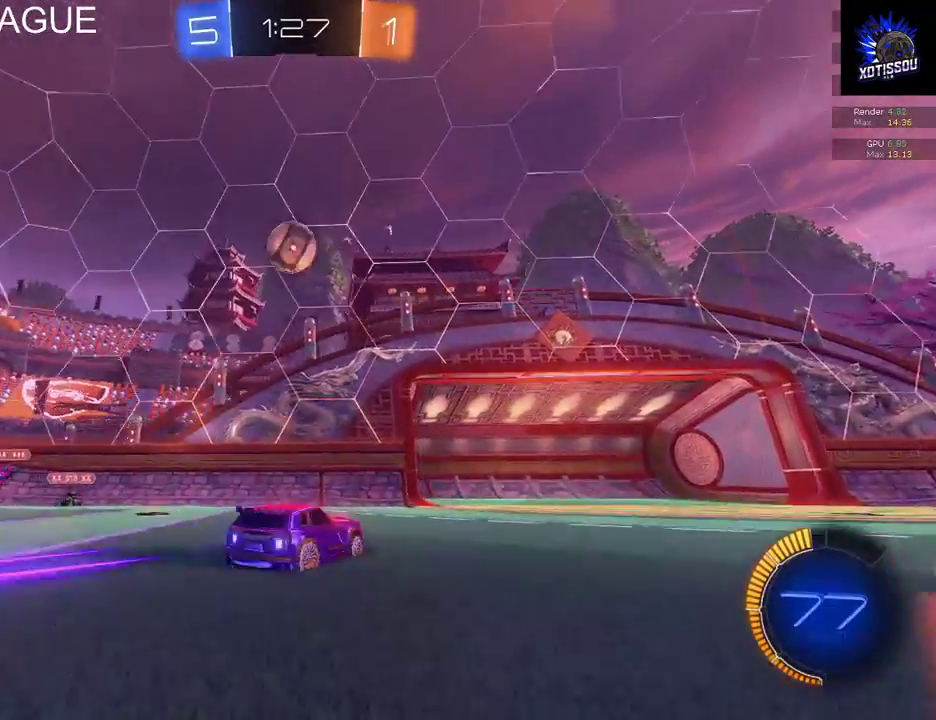
{"buttons": ["R2"], "left_stick": "up", "right_stick": "center", "events": [[20, "R2", "up"], [80, "L2", "down"], [80, "left_stick", "center"], [220, "L2", "up"], [240, "left_stick", "right"], [260, "R2", "down"], [340, "left_stick", "up-right"], [400, "A", "down"], [460, "left_stick", "up"], [500, "A", "up"]]}
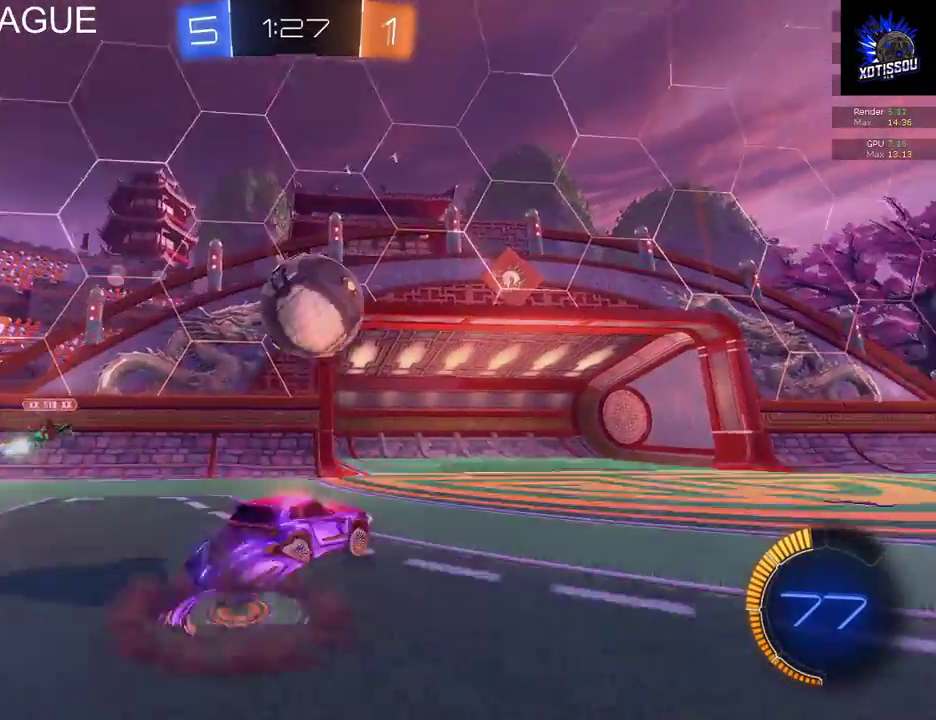
{"buttons": ["R2"], "left_stick": "up-left", "right_stick": "center"}
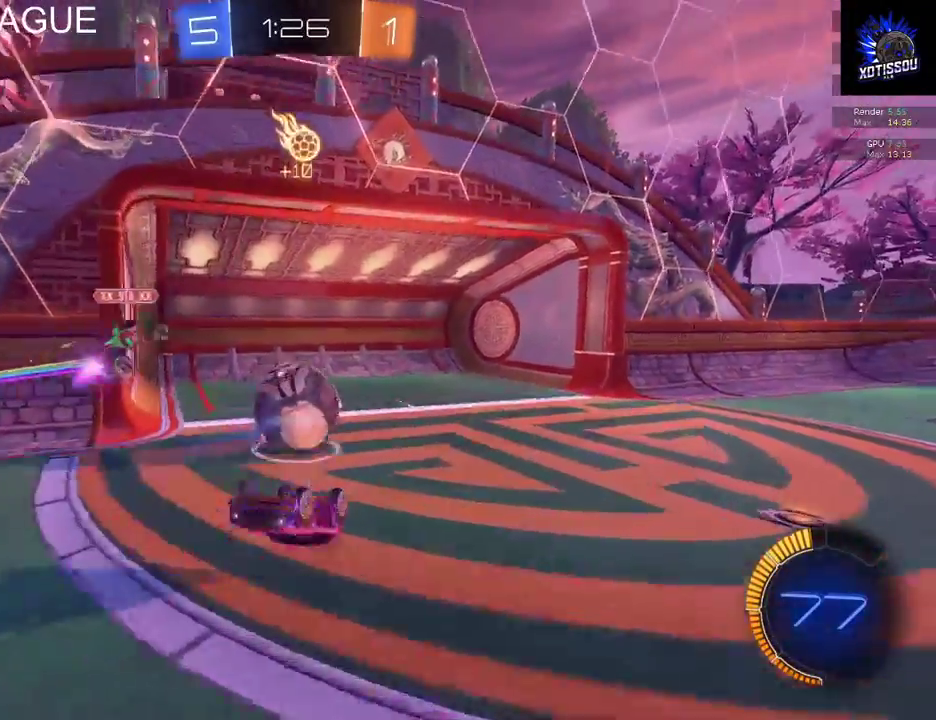
{"buttons": [], "left_stick": "center", "right_stick": "center", "events": [[60, "R2", "up"], [60, "left_stick", "center"]]}
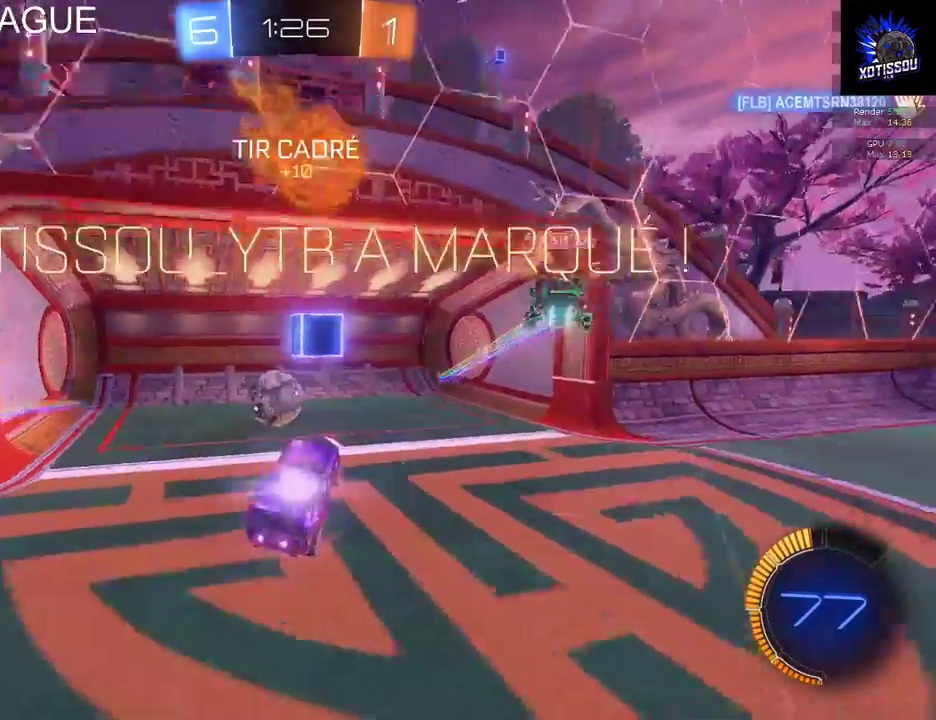
{"buttons": [], "left_stick": "center", "right_stick": "center", "events": []}
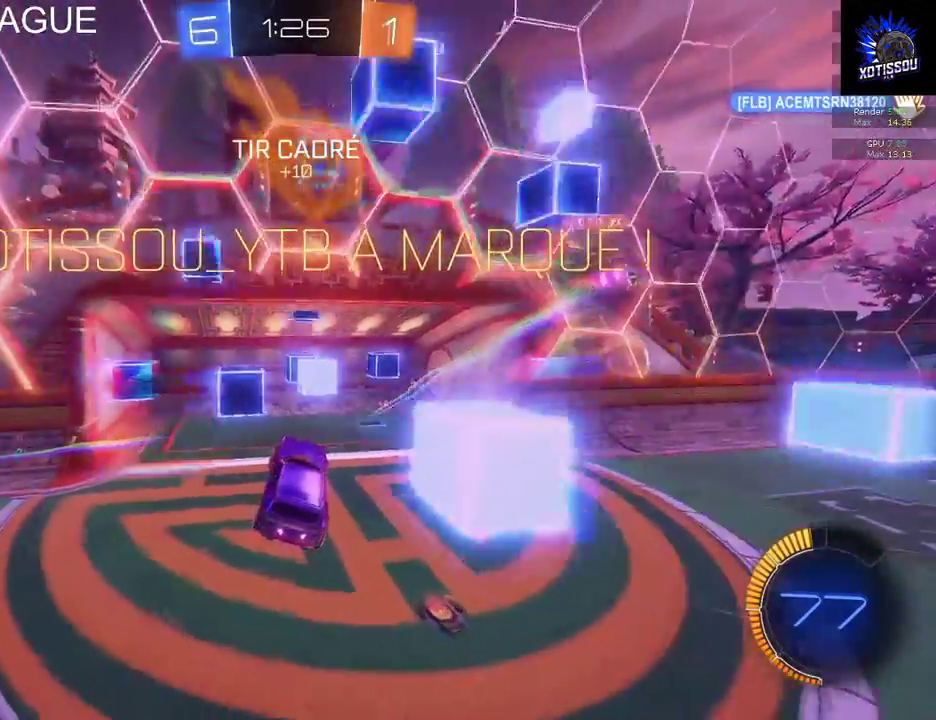
{"buttons": [], "left_stick": "center", "right_stick": "center", "events": []}
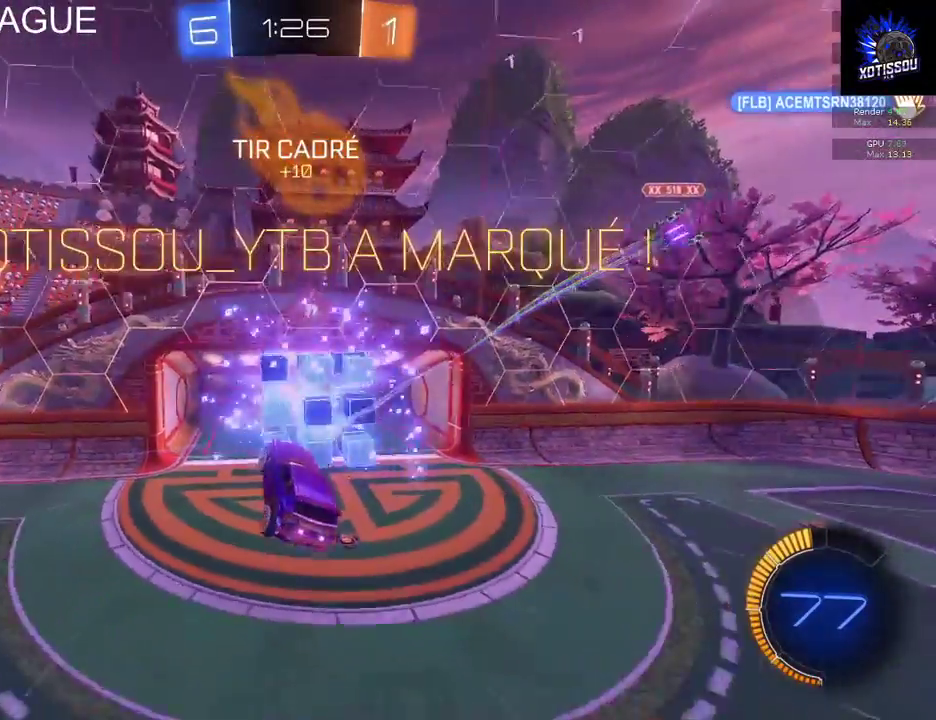
{"buttons": [], "left_stick": "center", "right_stick": "center", "events": []}